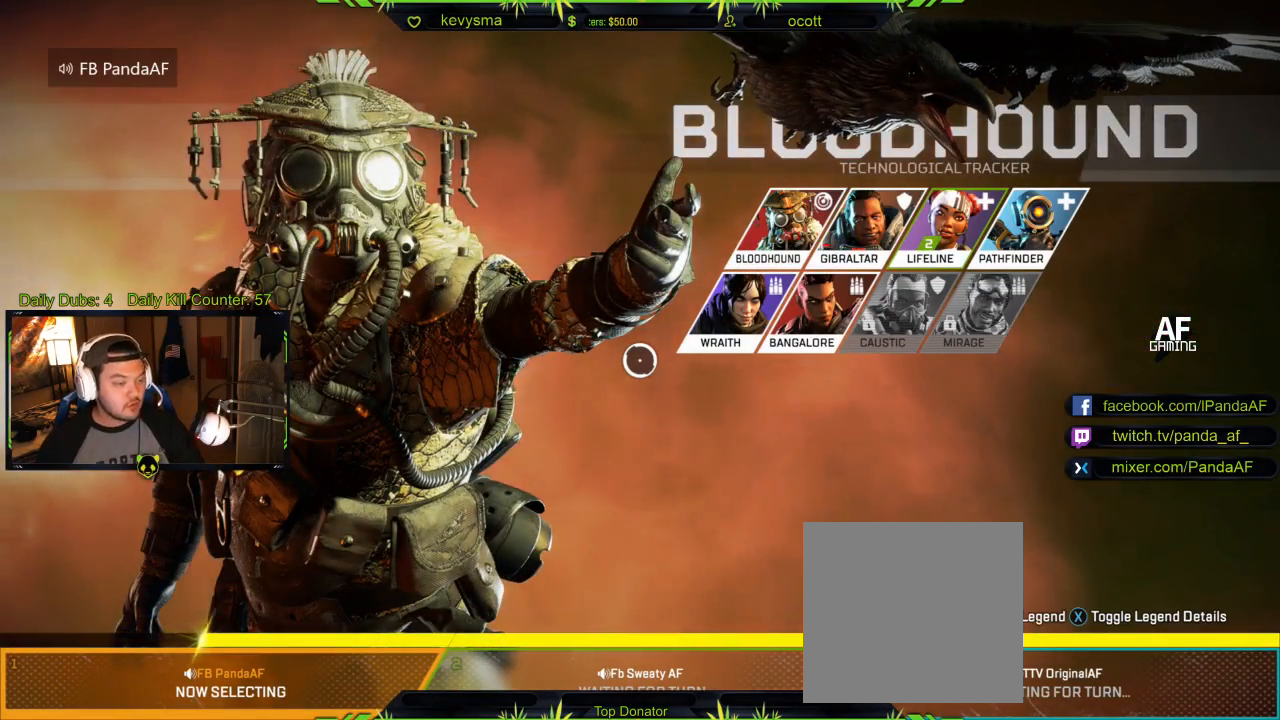
Gameplay with a controller (Xbox layout); each line is a JSON object with the inputs held at the frame after it. "events" lists button and stick changes between this image and that frame as [ms after this image, input, new state], when the widget could be followed in between.
{"buttons": [], "left_stick": "center", "right_stick": "center", "events": [[83, "left_stick", "up-right"], [400, "left_stick", "center"]]}
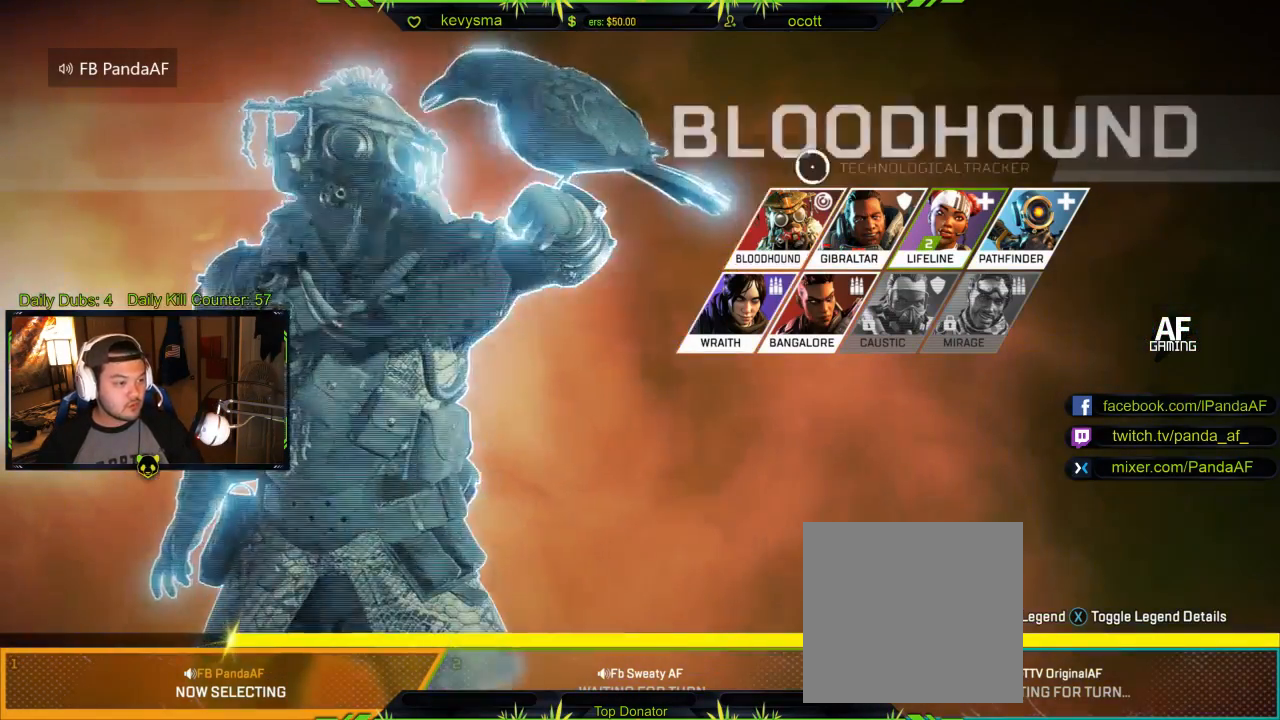
{"buttons": [], "left_stick": "center", "right_stick": "center", "events": [[133, "left_stick", "down"], [283, "left_stick", "center"]]}
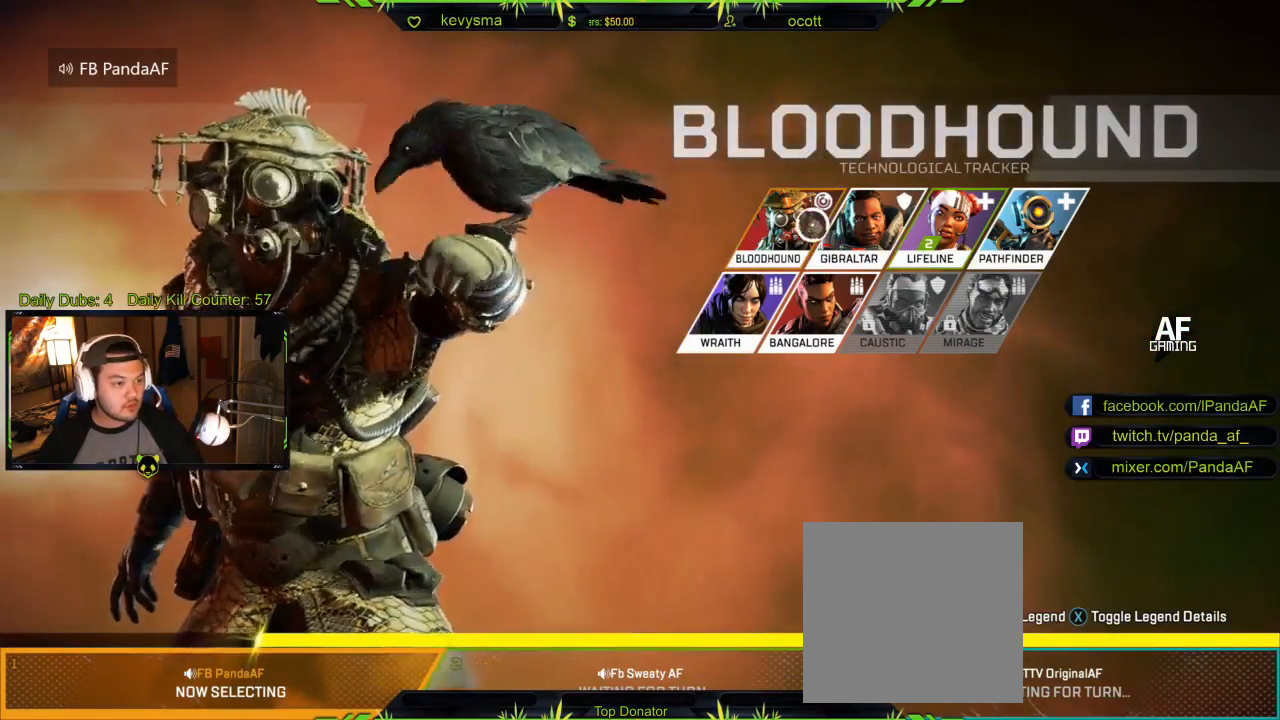
{"buttons": [], "left_stick": "center", "right_stick": "center", "events": [[33, "left_stick", "left"], [150, "left_stick", "center"]]}
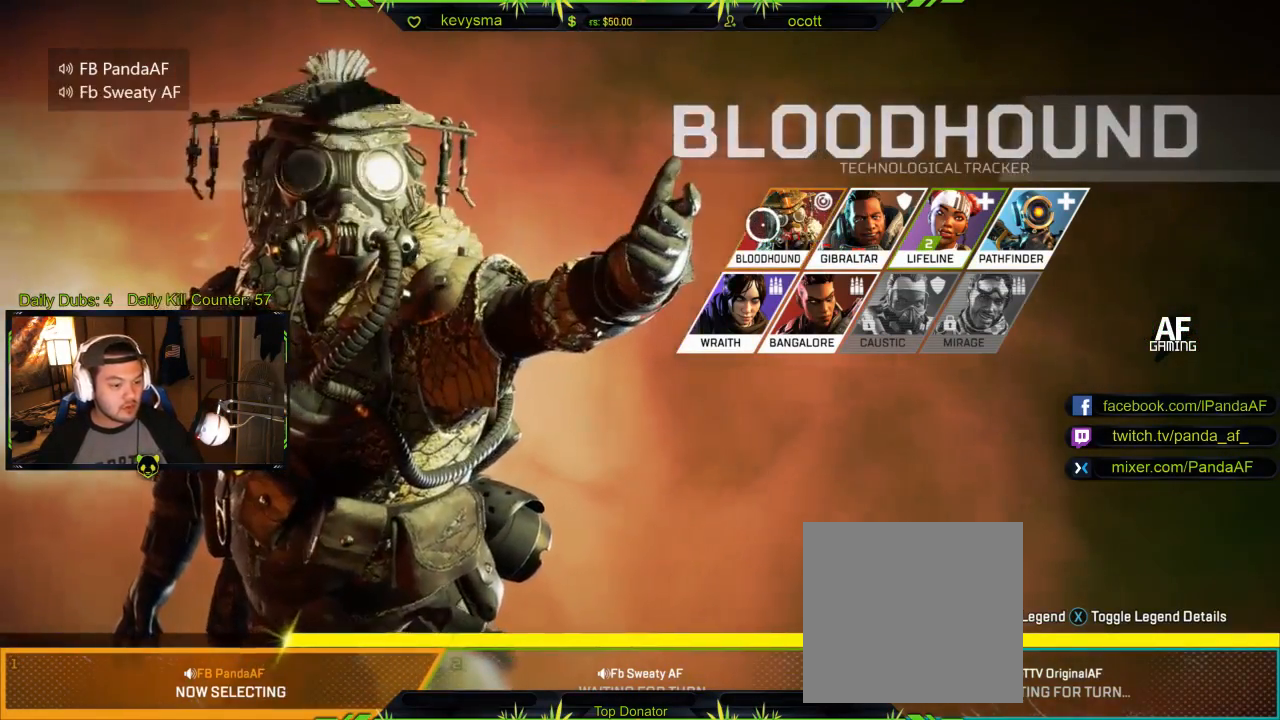
{"buttons": [], "left_stick": "center", "right_stick": "center", "events": []}
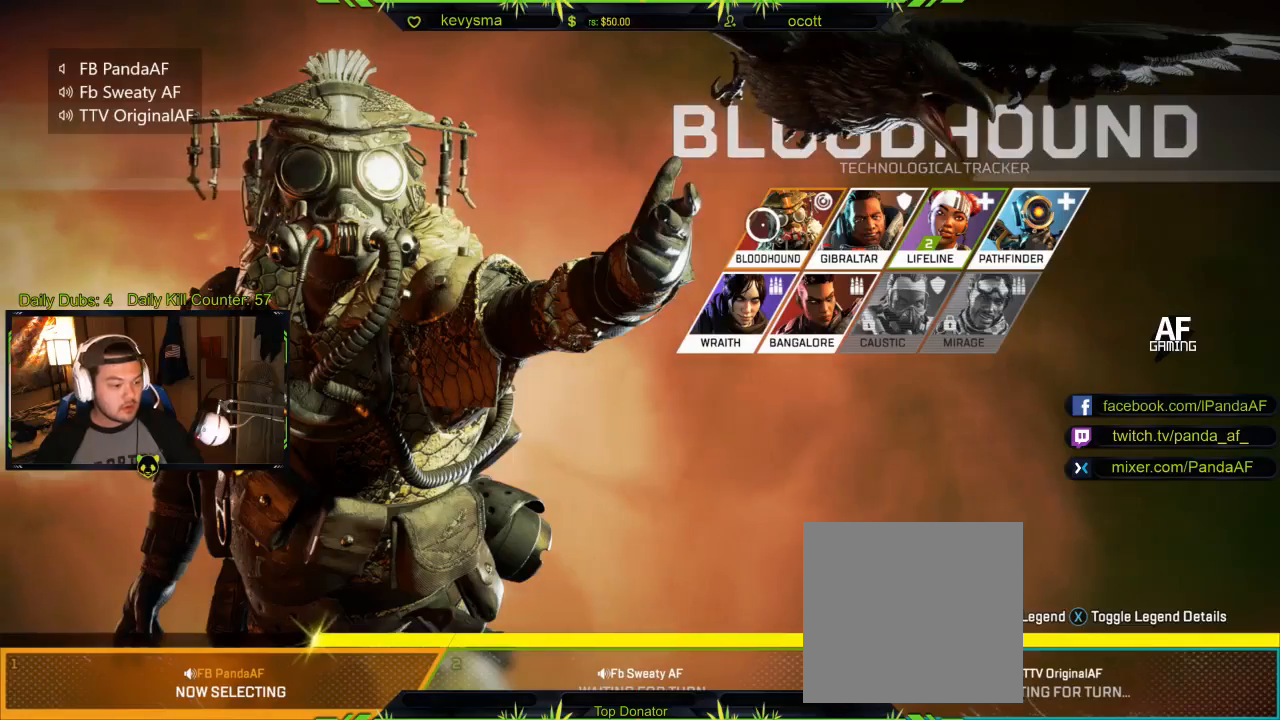
{"buttons": [], "left_stick": "center", "right_stick": "center", "events": [[233, "left_stick", "down"], [417, "left_stick", "center"]]}
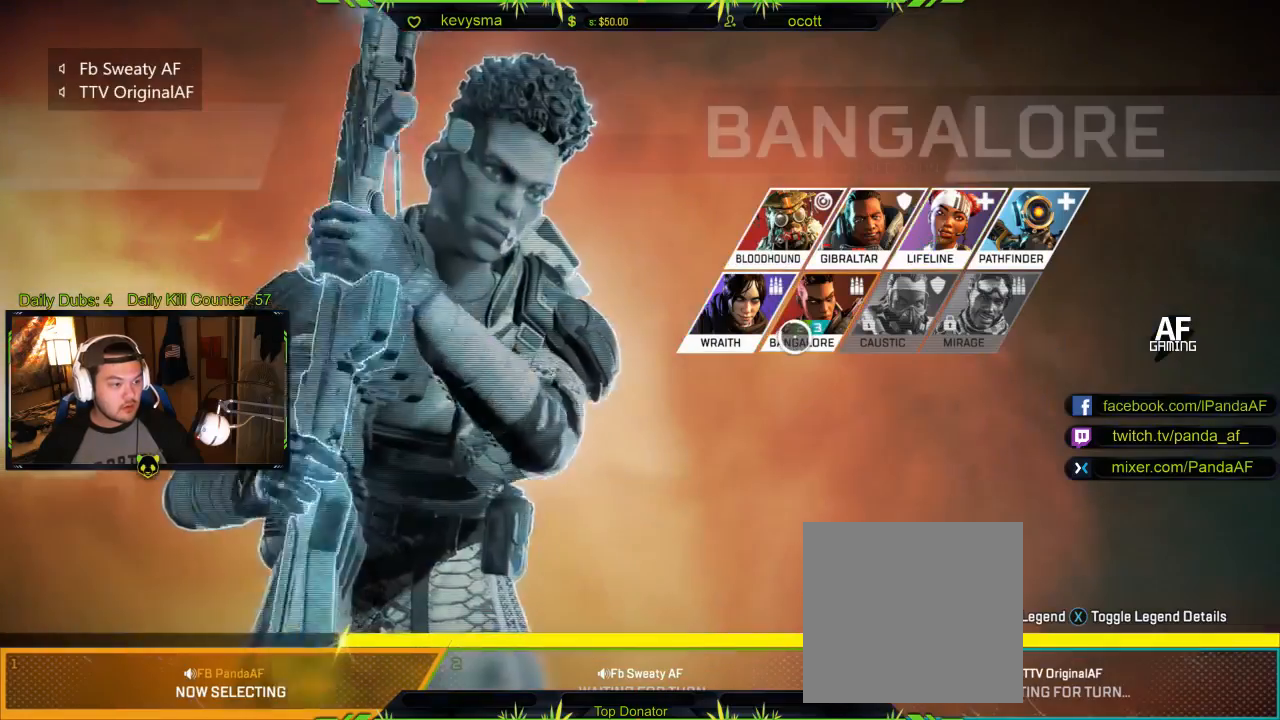
{"buttons": [], "left_stick": "up", "right_stick": "center", "events": [[500, "left_stick", "up"]]}
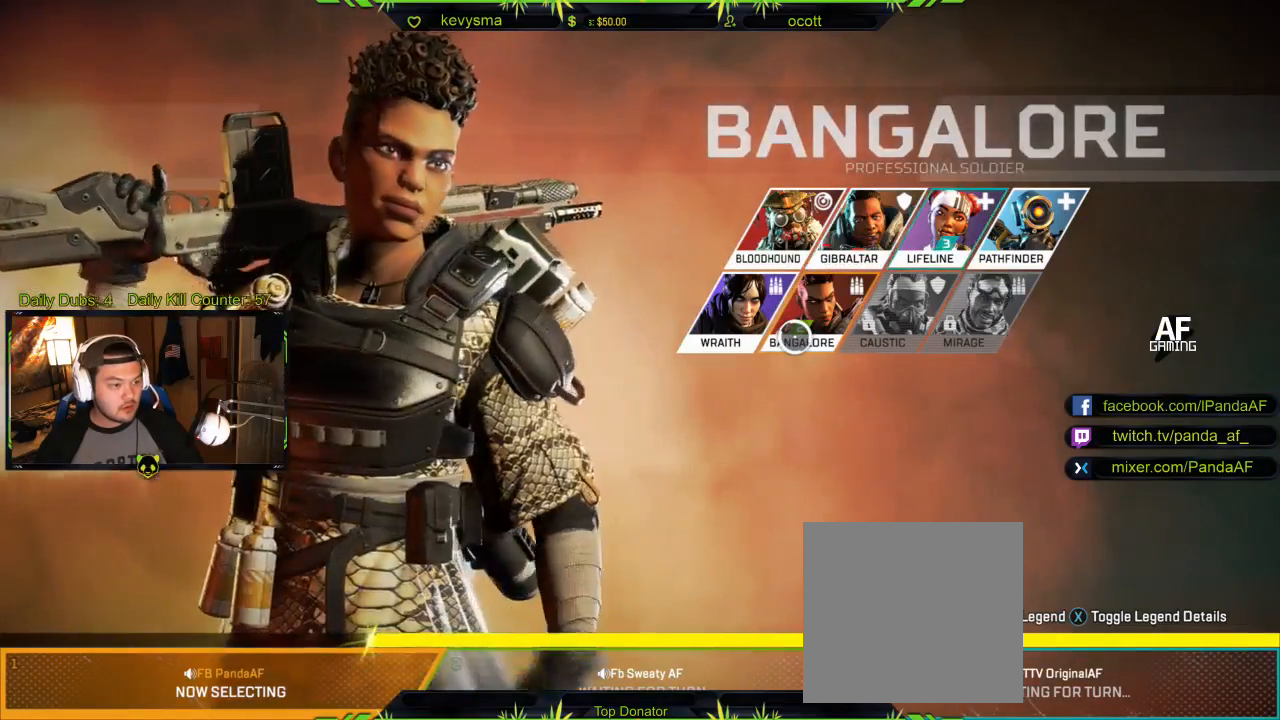
{"buttons": [], "left_stick": "center", "right_stick": "center", "events": [[117, "left_stick", "center"]]}
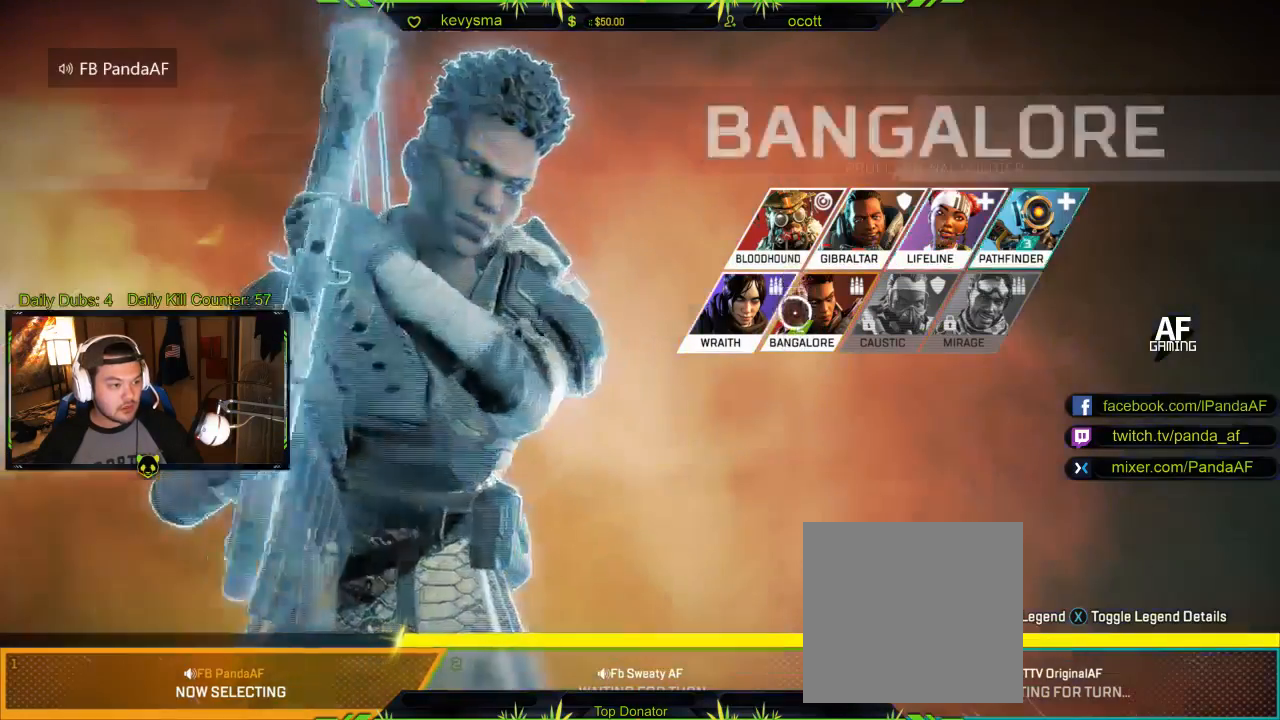
{"buttons": ["A"], "left_stick": "center", "right_stick": "center", "events": [[50, "left_stick", "up"], [200, "left_stick", "center"], [417, "A", "down"]]}
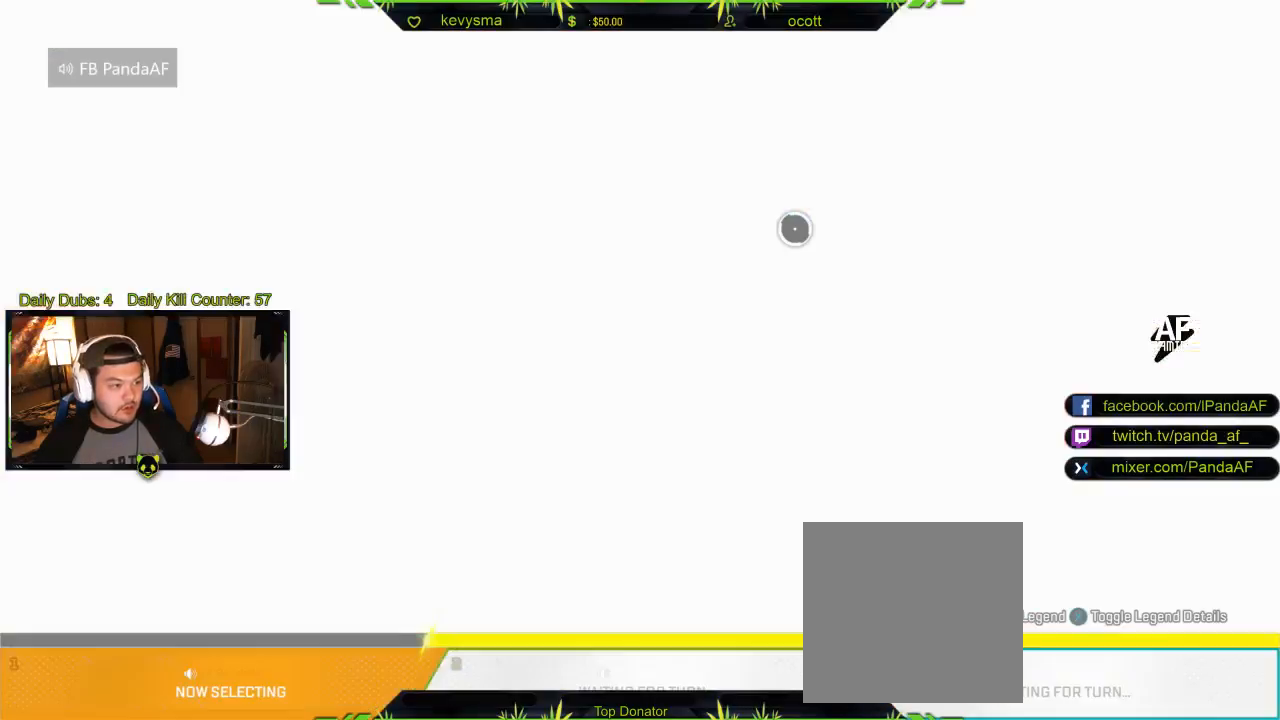
{"buttons": [], "left_stick": "center", "right_stick": "center", "events": [[33, "A", "up"]]}
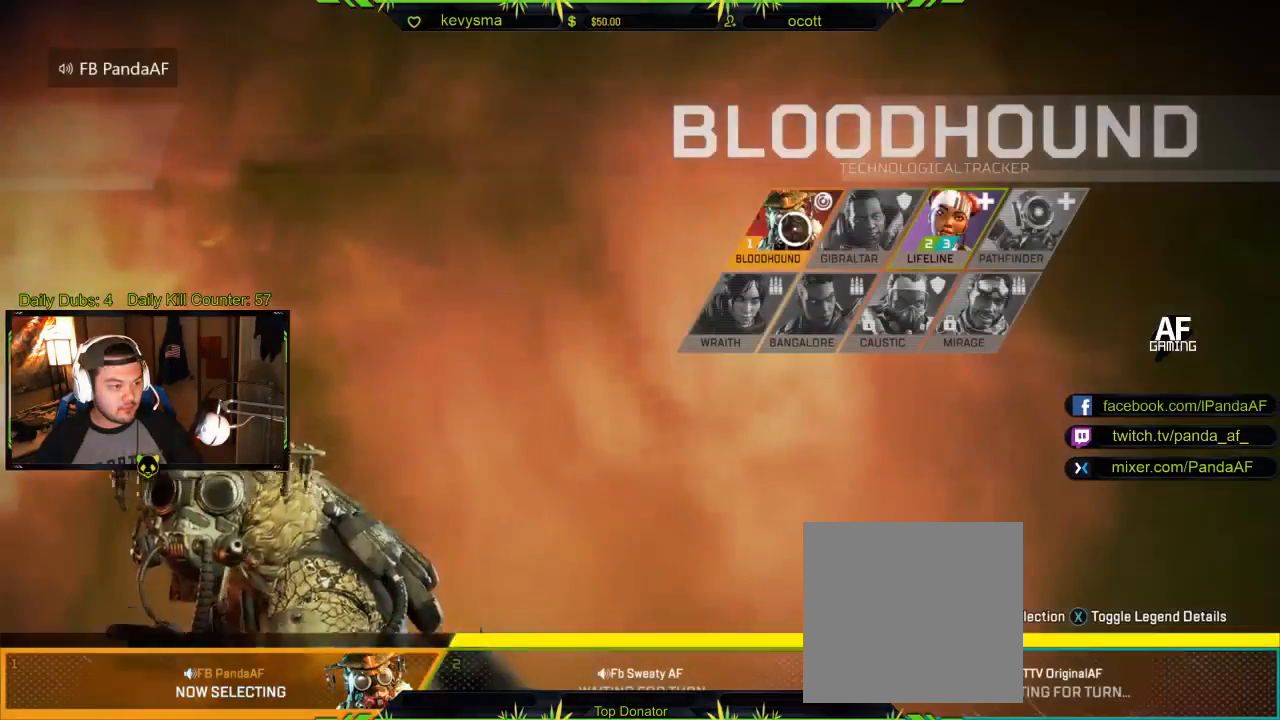
{"buttons": [], "left_stick": "center", "right_stick": "center", "events": []}
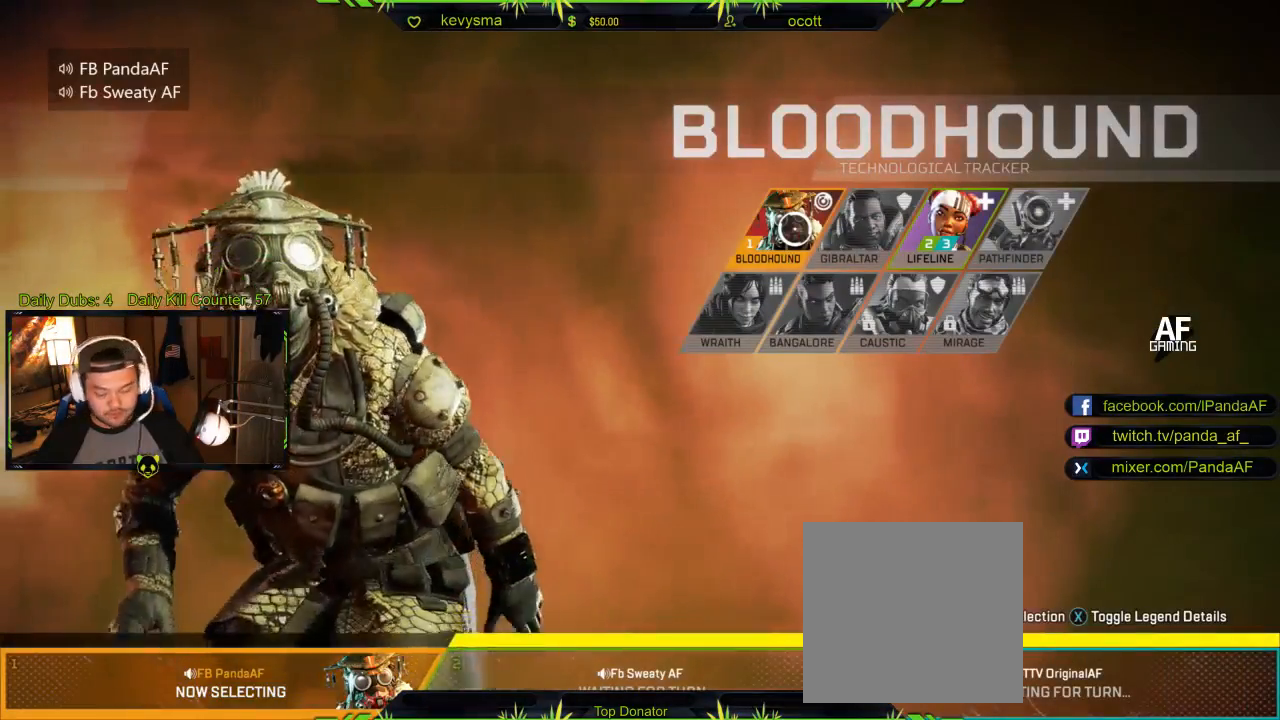
{"buttons": [], "left_stick": "center", "right_stick": "center", "events": [[400, "B", "down"], [500, "B", "up"]]}